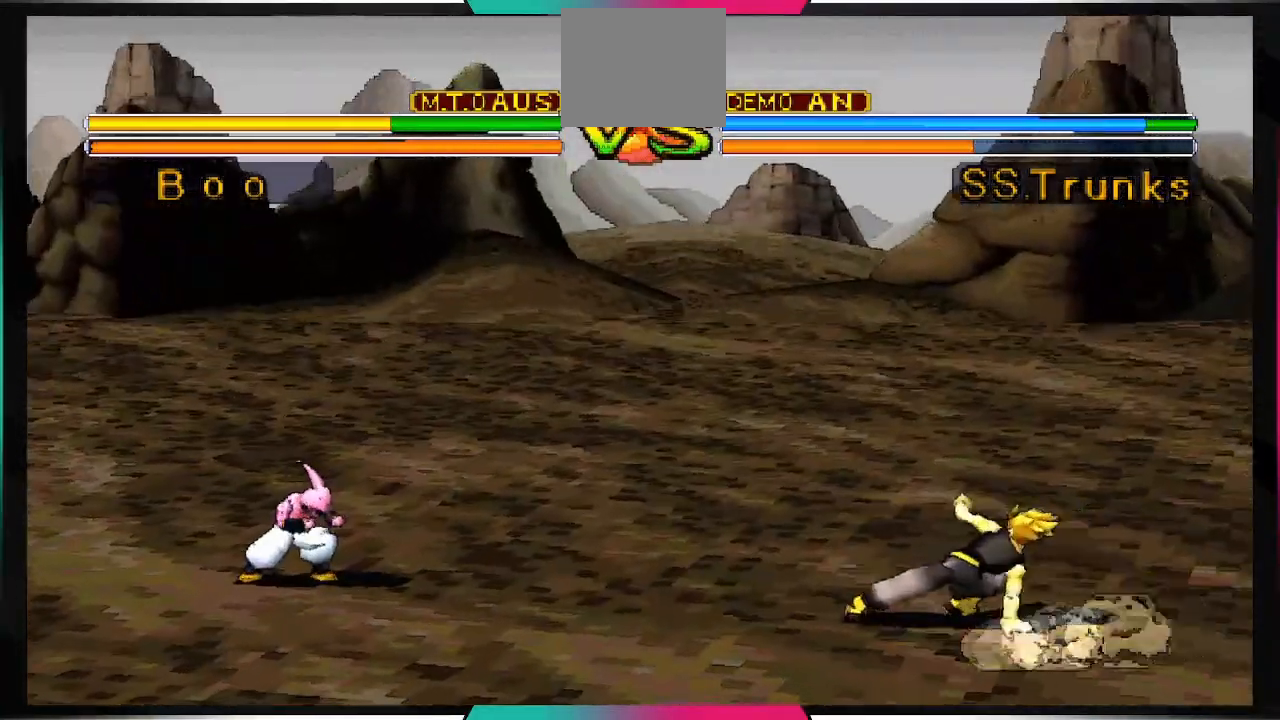
Gameplay with a controller (PlayStation layout); each line is a JSON object with the inputs held at the frame after it (dt_ms = milliseconds from this image to that frame). "events" lists button and stick changes between this image and that frame as [ms after this image, input, new state], when the widget could be followed in between. Not read: L3 R2 R3.
{"dt_ms": 500, "buttons": ["DPAD_UP", "DPAD_RIGHT"], "left_stick": "center", "right_stick": "center", "events": []}
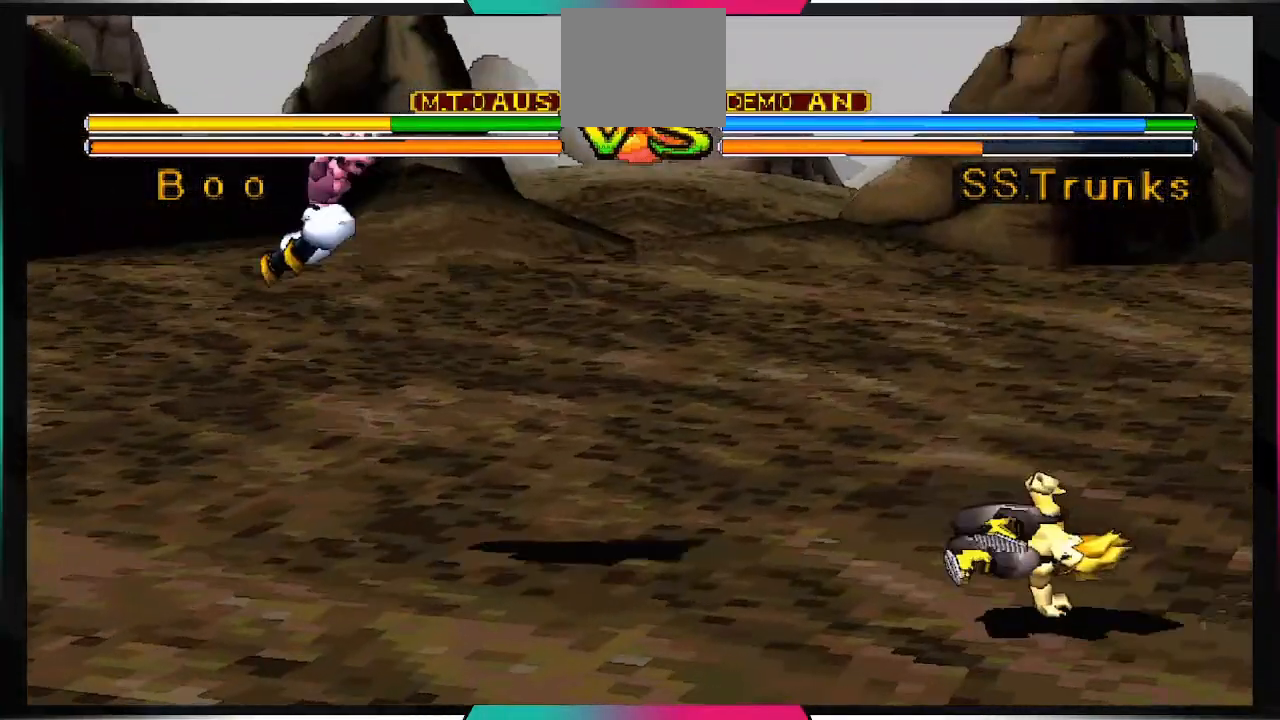
{"dt_ms": 500, "buttons": [], "left_stick": "center", "right_stick": "center", "events": [[33, "DPAD_UP", "up"], [100, "DPAD_RIGHT", "up"]]}
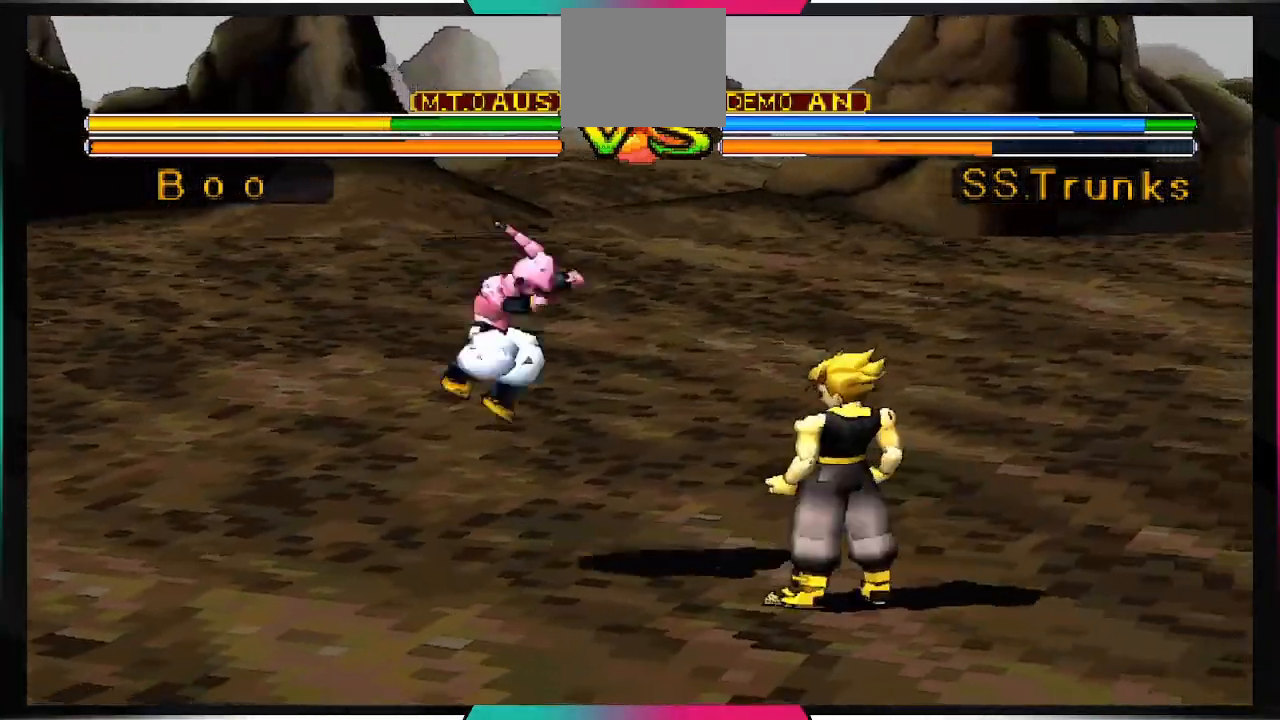
{"dt_ms": 500, "buttons": [], "left_stick": "center", "right_stick": "center", "events": [[133, "DPAD_LEFT", "down"], [200, "DPAD_DOWN", "down"], [233, "DPAD_LEFT", "up"], [267, "DPAD_RIGHT", "down"], [300, "DPAD_DOWN", "up"], [333, "CIRCLE", "down"], [433, "CIRCLE", "up"], [433, "DPAD_RIGHT", "up"]]}
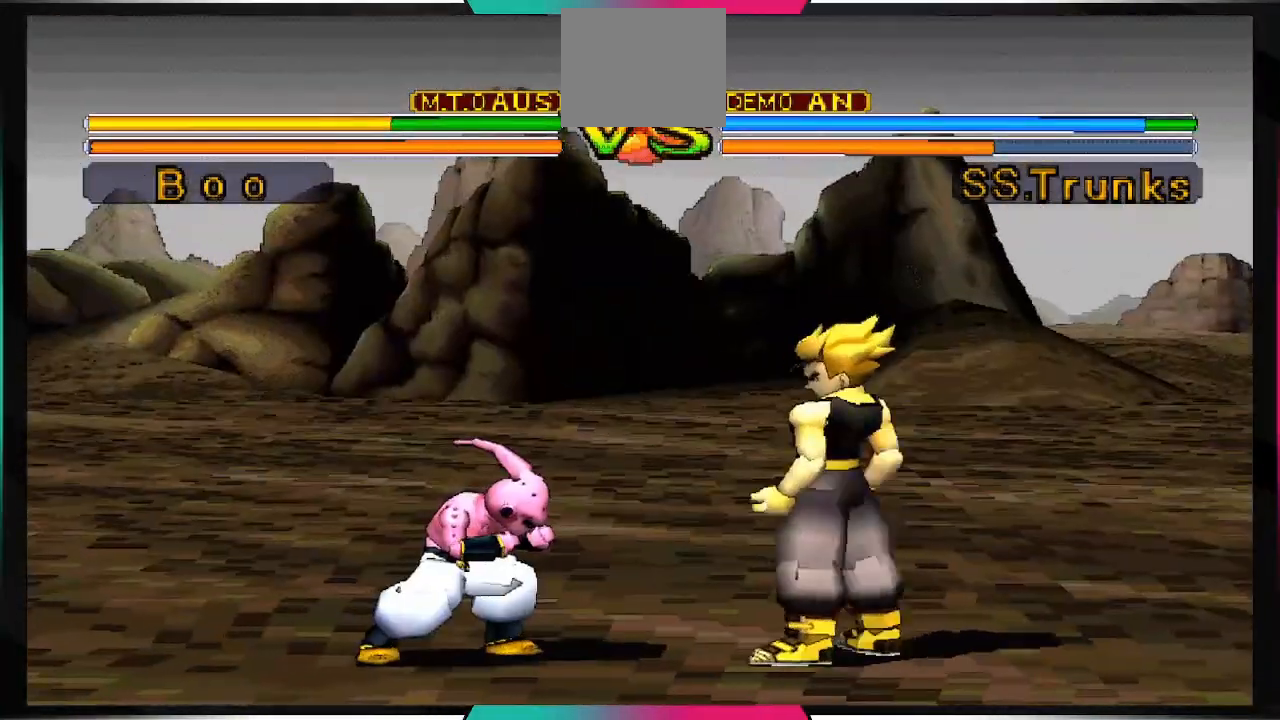
{"dt_ms": 500, "buttons": [], "left_stick": "center", "right_stick": "center", "events": []}
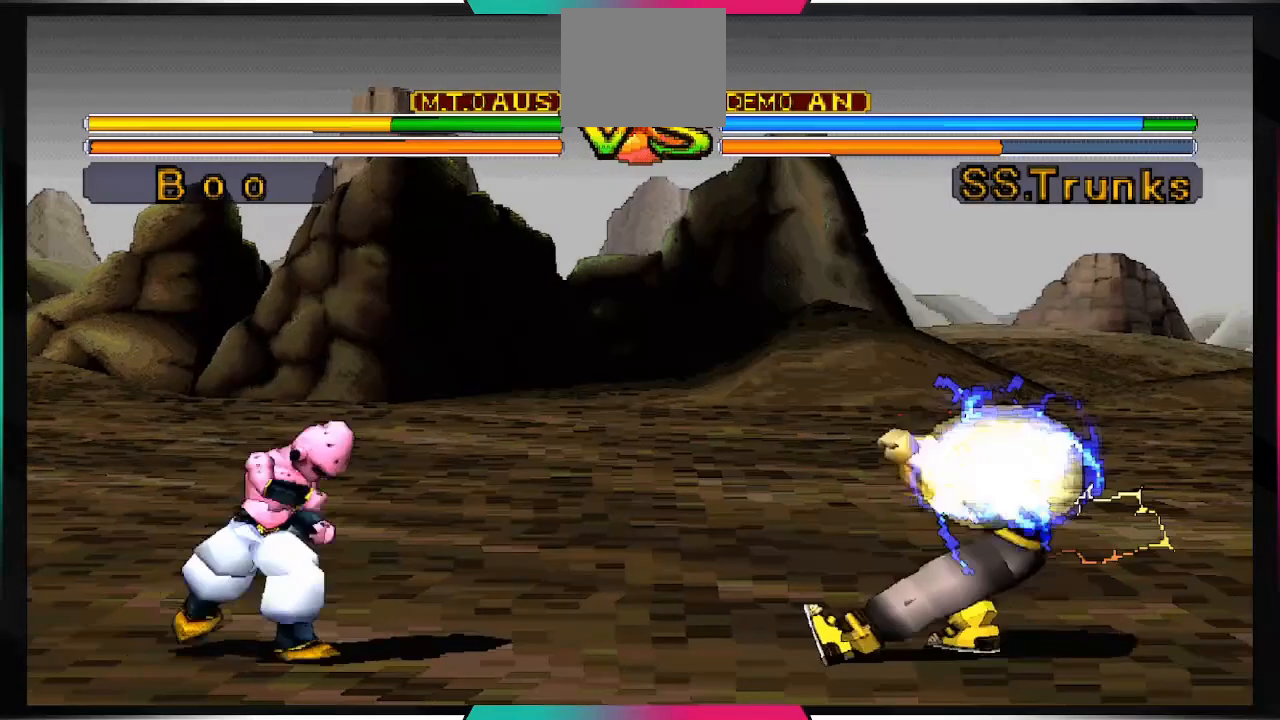
{"dt_ms": 500, "buttons": ["SQUARE", "DPAD_RIGHT"], "left_stick": "center", "right_stick": "center", "events": [[233, "DPAD_LEFT", "down"], [300, "DPAD_DOWN", "down"], [333, "DPAD_LEFT", "up"], [367, "DPAD_RIGHT", "down"], [400, "DPAD_DOWN", "up"], [467, "SQUARE", "down"]]}
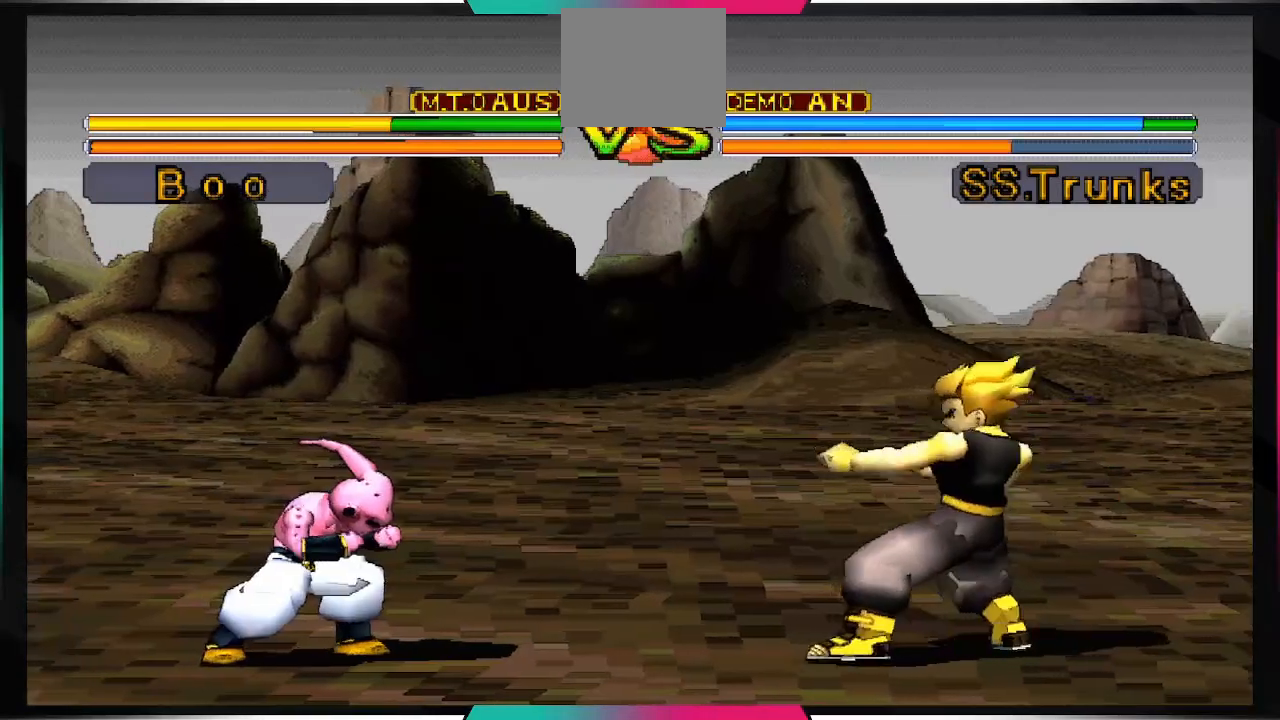
{"dt_ms": 1000, "buttons": ["SQUARE"], "left_stick": "center", "right_stick": "center"}
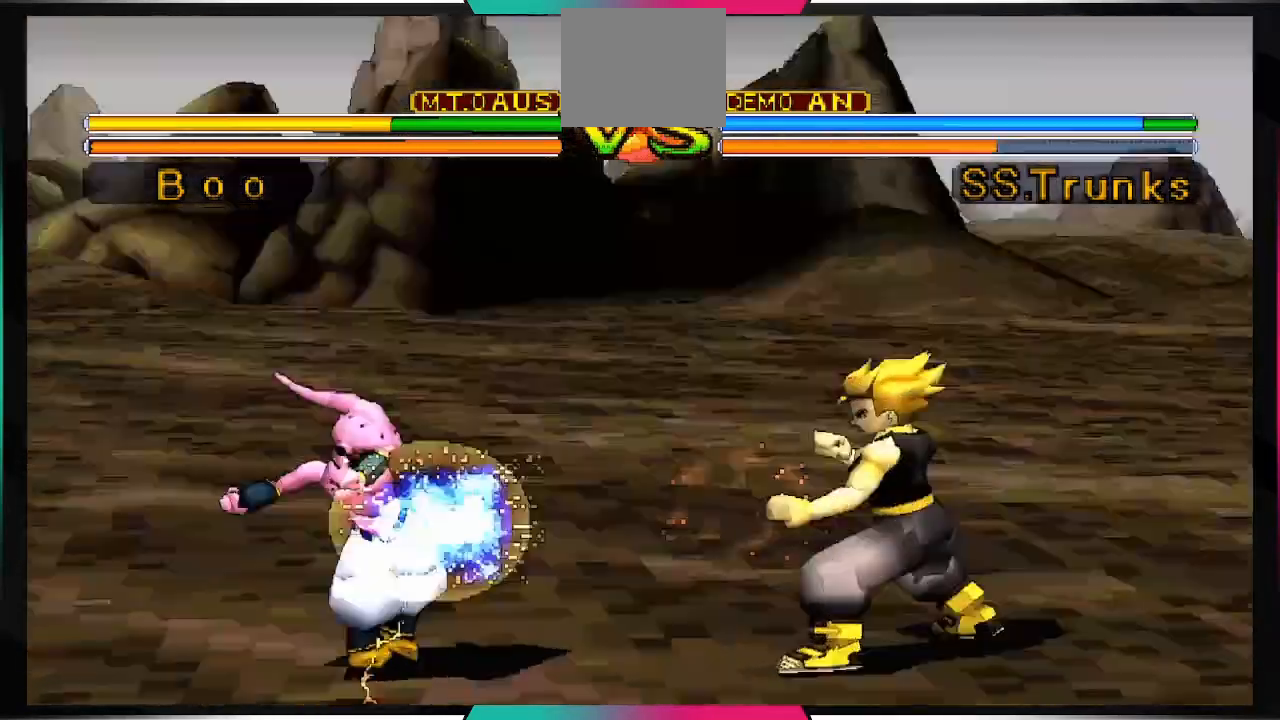
{"dt_ms": 500, "buttons": [], "left_stick": "center", "right_stick": "center", "events": [[200, "SQUARE", "up"]]}
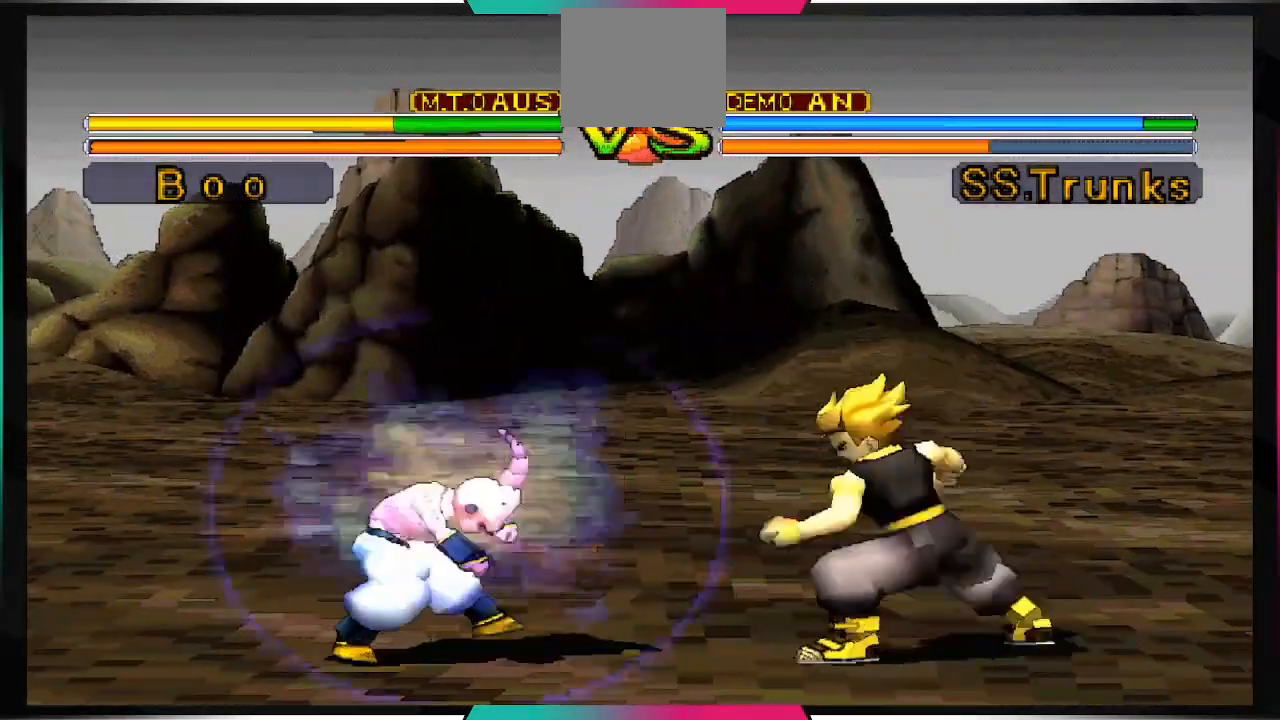
{"dt_ms": 500, "buttons": ["DPAD_DOWN"], "left_stick": "center", "right_stick": "center", "events": [[300, "DPAD_DOWN", "down"]]}
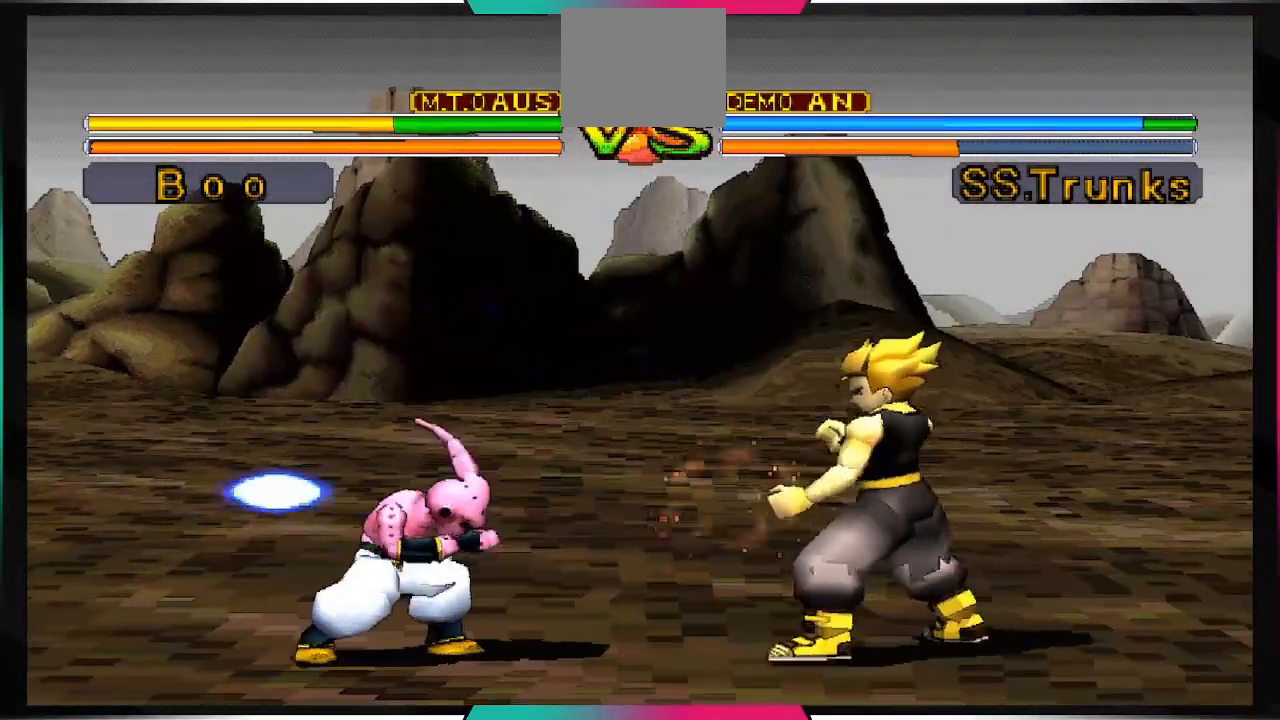
{"dt_ms": 500, "buttons": ["DPAD_DOWN"], "left_stick": "center", "right_stick": "center", "events": [[67, "DPAD_DOWN", "up"], [500, "DPAD_DOWN", "down"]]}
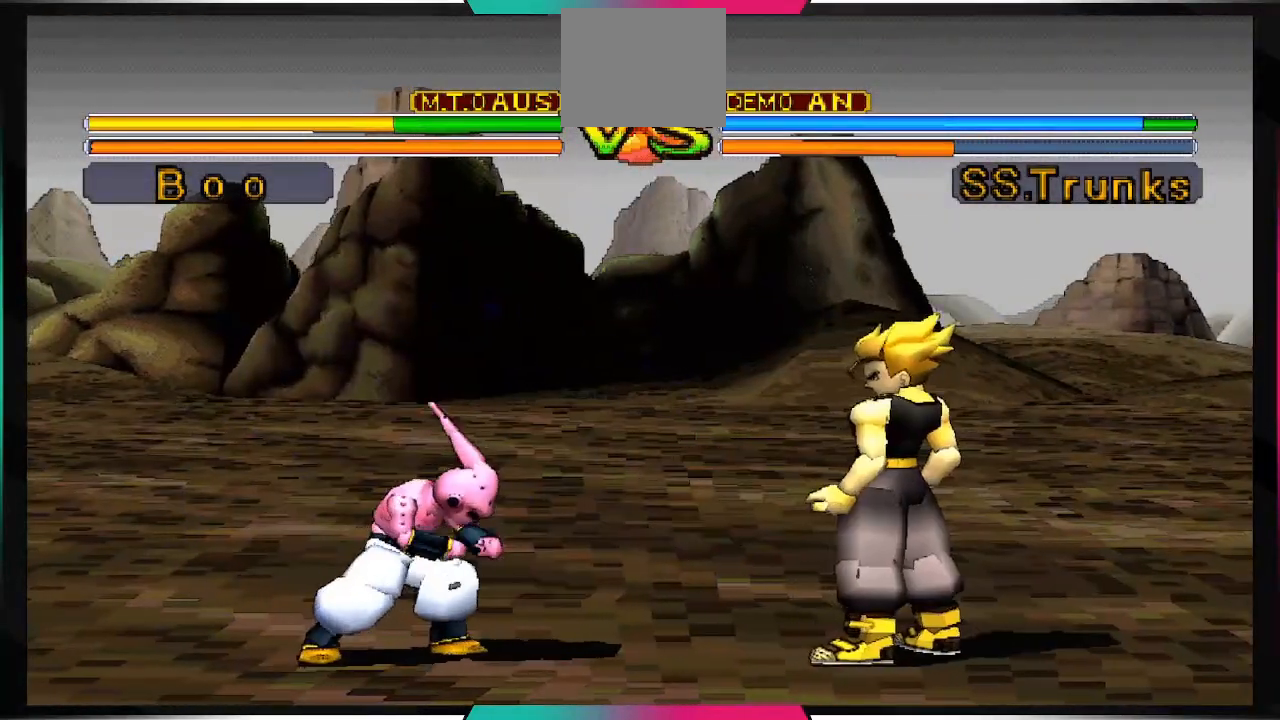
{"dt_ms": 500, "buttons": ["DPAD_DOWN"], "left_stick": "center", "right_stick": "center", "events": [[233, "CIRCLE", "down"], [400, "CIRCLE", "up"]]}
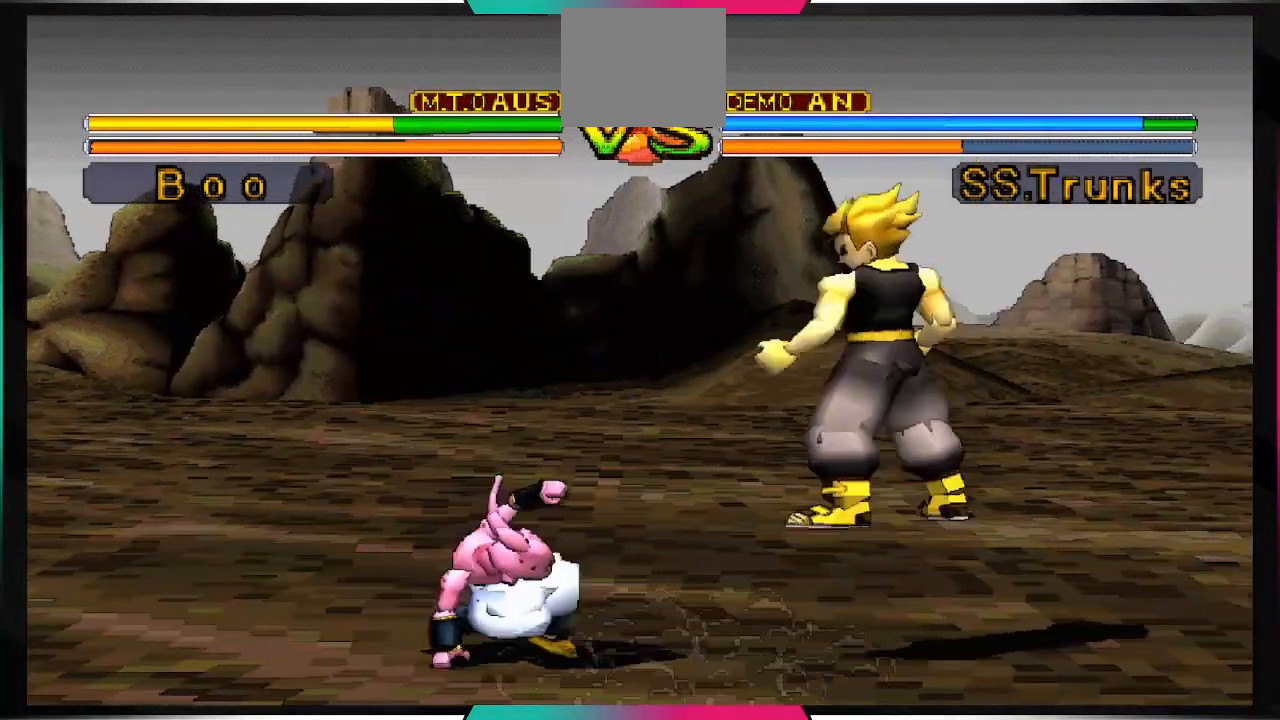
{"dt_ms": 500, "buttons": [], "left_stick": "center", "right_stick": "center", "events": [[133, "DPAD_DOWN", "up"]]}
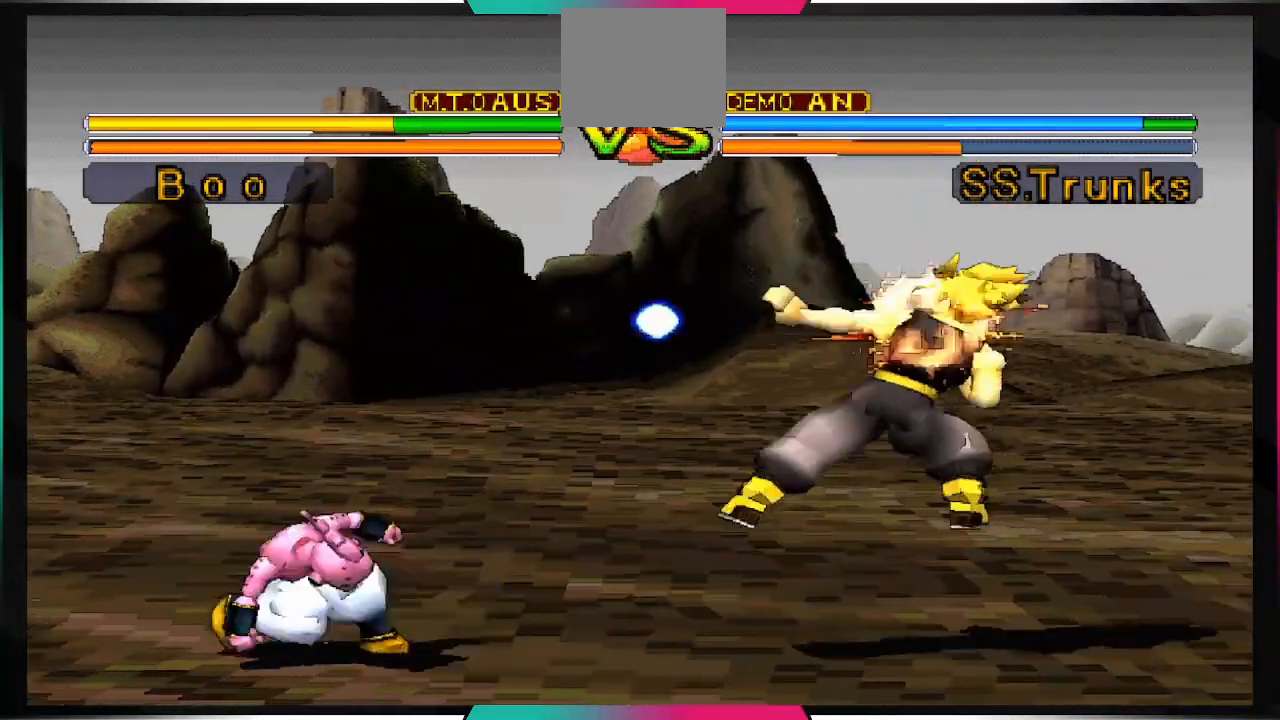
{"dt_ms": 500, "buttons": ["DPAD_DOWN"], "left_stick": "center", "right_stick": "center", "events": [[300, "DPAD_LEFT", "down"], [367, "DPAD_LEFT", "up"], [467, "DPAD_DOWN", "down"]]}
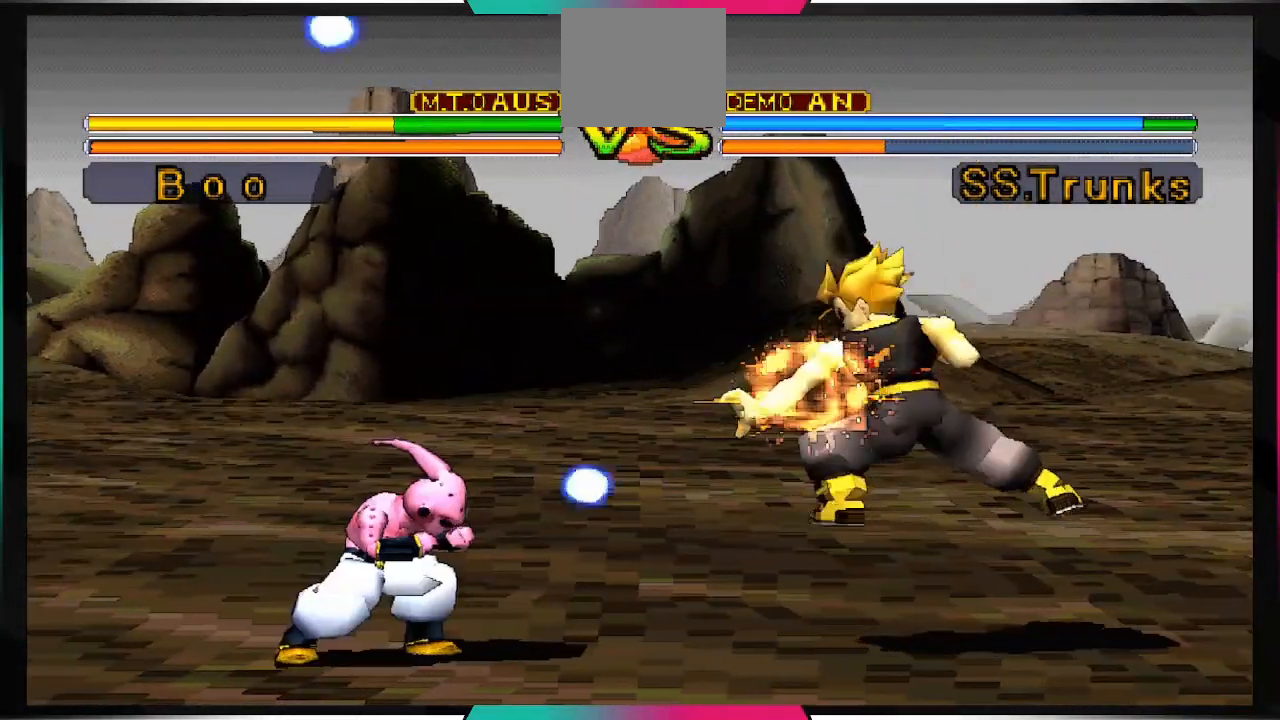
{"dt_ms": 500, "buttons": [], "left_stick": "center", "right_stick": "center", "events": [[67, "CIRCLE", "down"], [100, "DPAD_DOWN", "up"], [167, "CIRCLE", "up"]]}
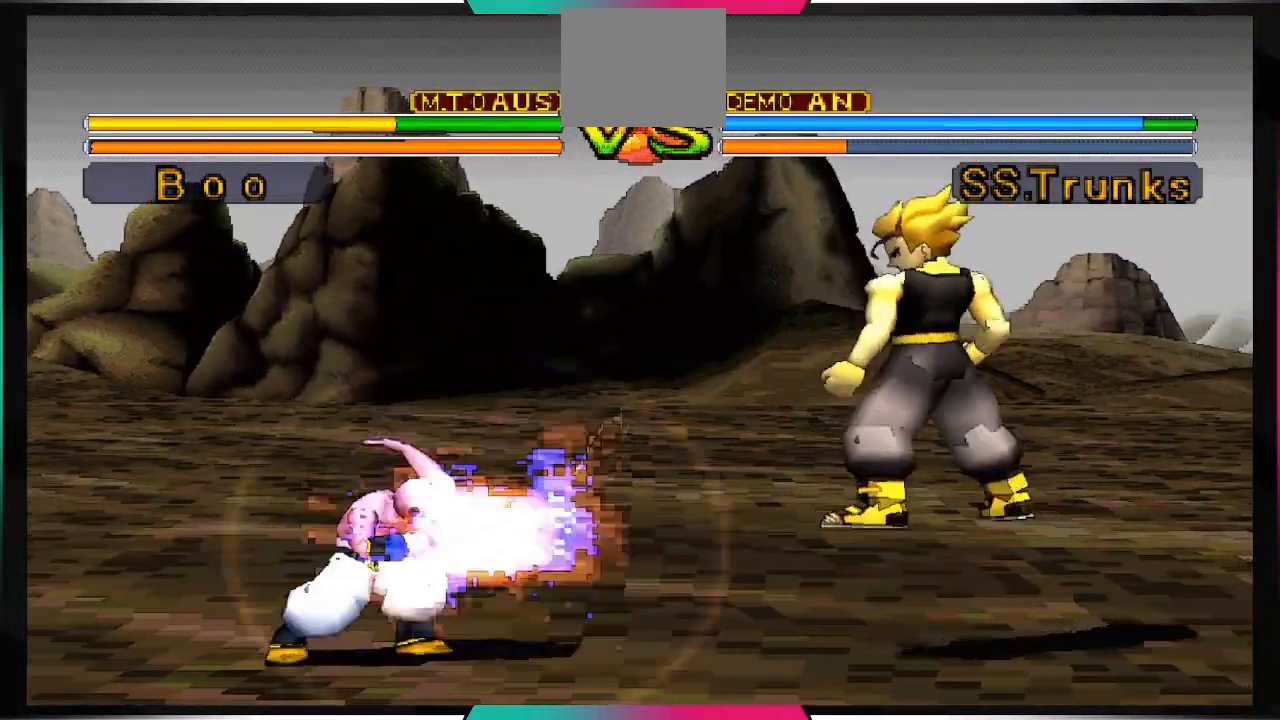
{"dt_ms": 500, "buttons": ["CIRCLE"], "left_stick": "center", "right_stick": "center", "events": [[233, "DPAD_LEFT", "down"], [333, "DPAD_LEFT", "up"], [400, "DPAD_DOWN", "down"], [500, "CIRCLE", "down"], [500, "DPAD_DOWN", "up"]]}
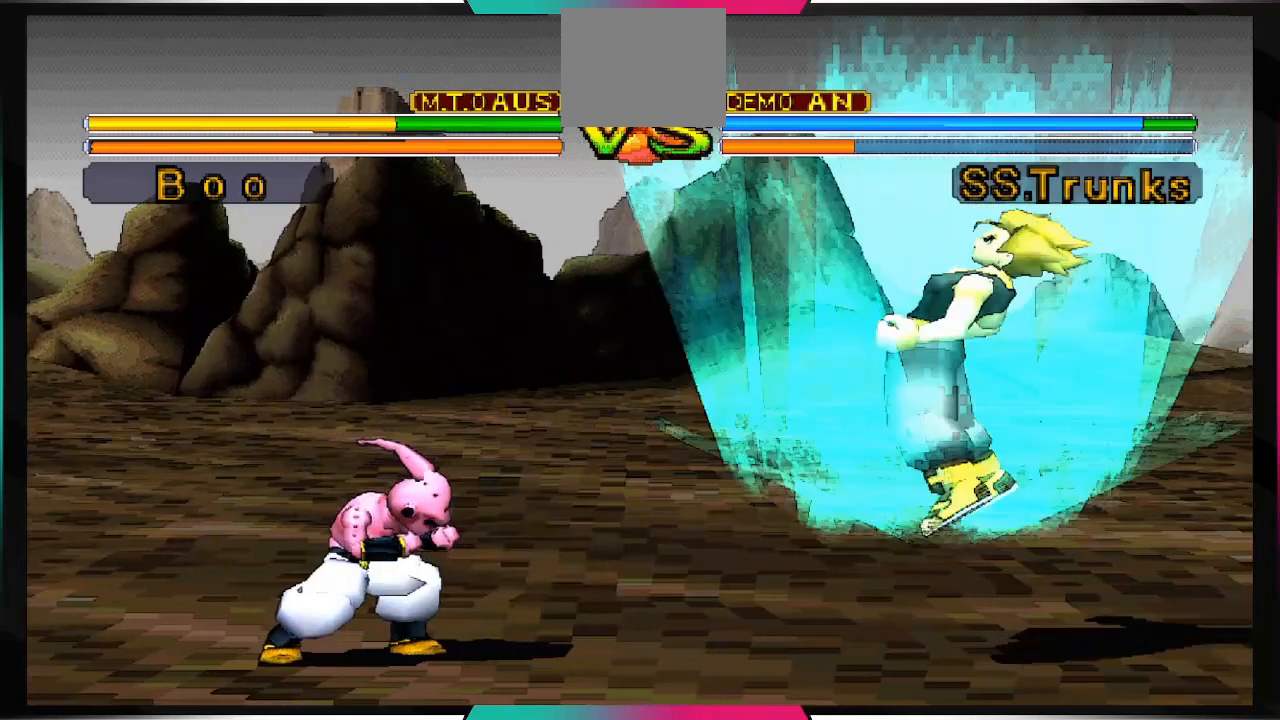
{"dt_ms": 500, "buttons": [], "left_stick": "center", "right_stick": "center", "events": [[100, "CIRCLE", "up"], [200, "CIRCLE", "down"], [267, "CIRCLE", "up"], [367, "CIRCLE", "down"], [433, "CIRCLE", "up"]]}
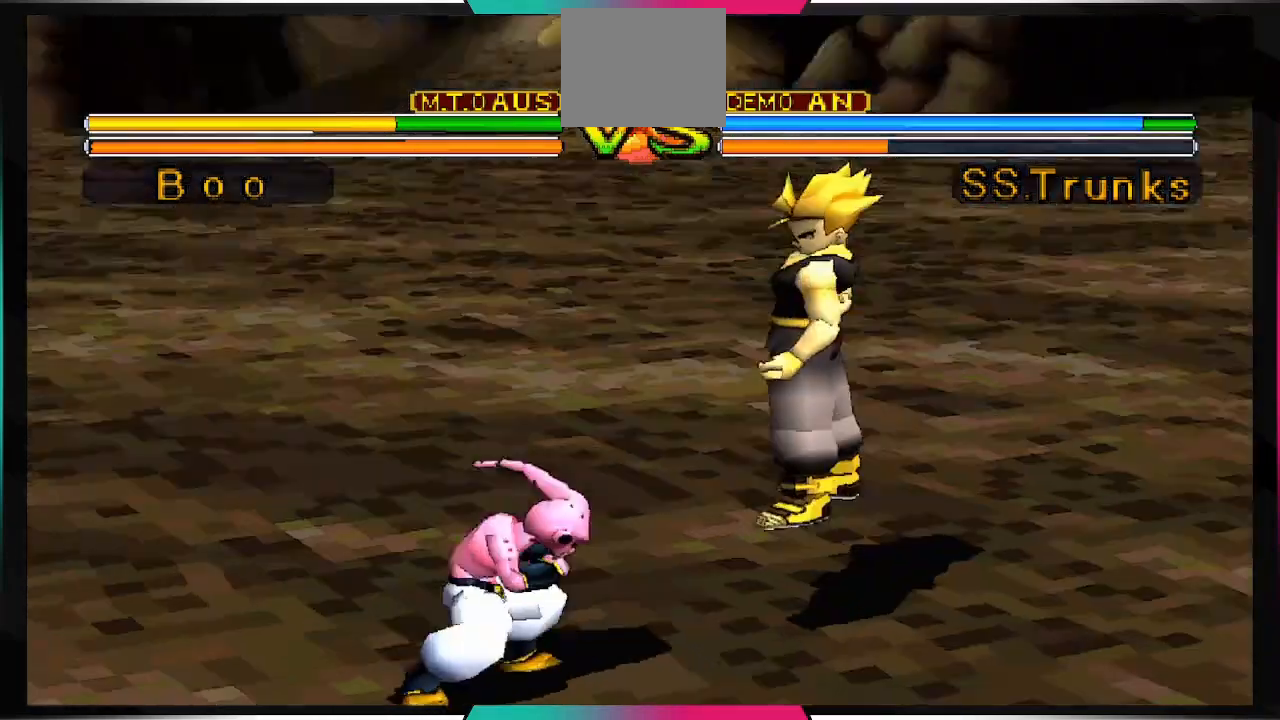
{"dt_ms": 500, "buttons": ["CIRCLE"], "left_stick": "center", "right_stick": "center", "events": [[67, "CIRCLE", "down"], [133, "CIRCLE", "up"], [267, "CIRCLE", "down"], [333, "CIRCLE", "up"], [433, "CIRCLE", "down"]]}
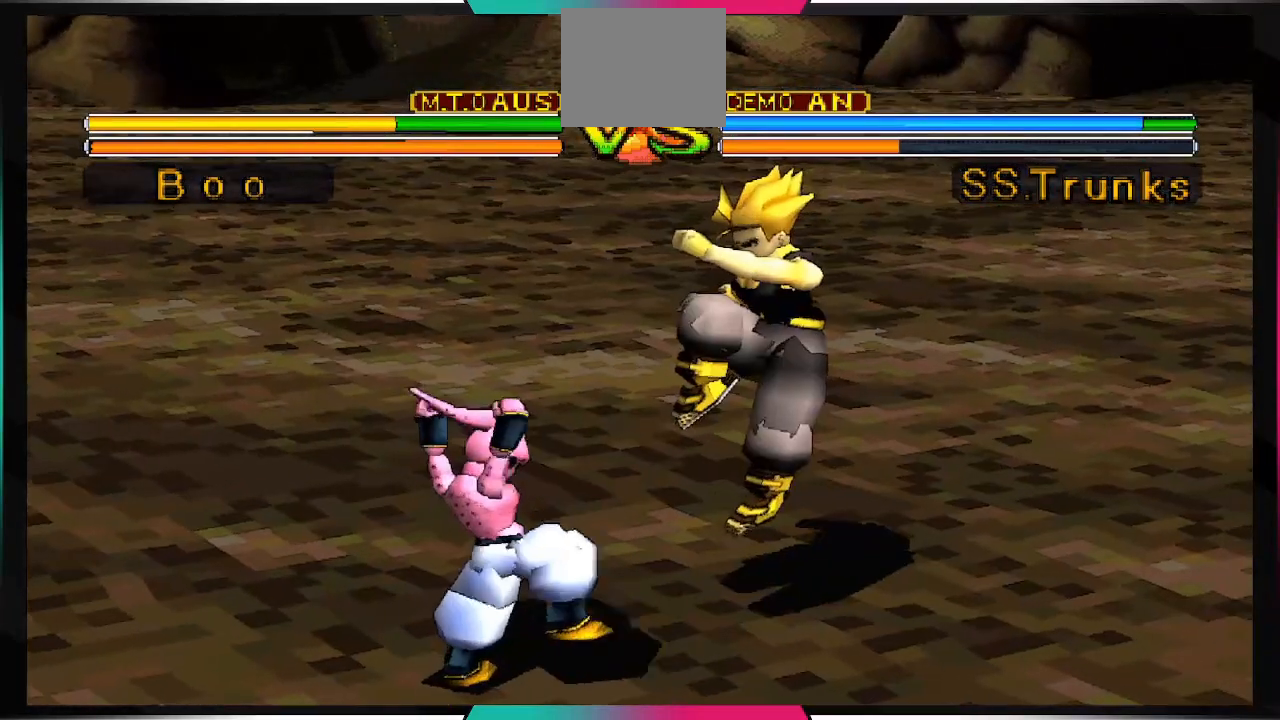
{"dt_ms": 500, "buttons": [], "left_stick": "center", "right_stick": "center", "events": [[33, "CIRCLE", "up"], [133, "CIRCLE", "down"], [233, "CIRCLE", "up"], [333, "CIRCLE", "down"], [433, "CIRCLE", "up"]]}
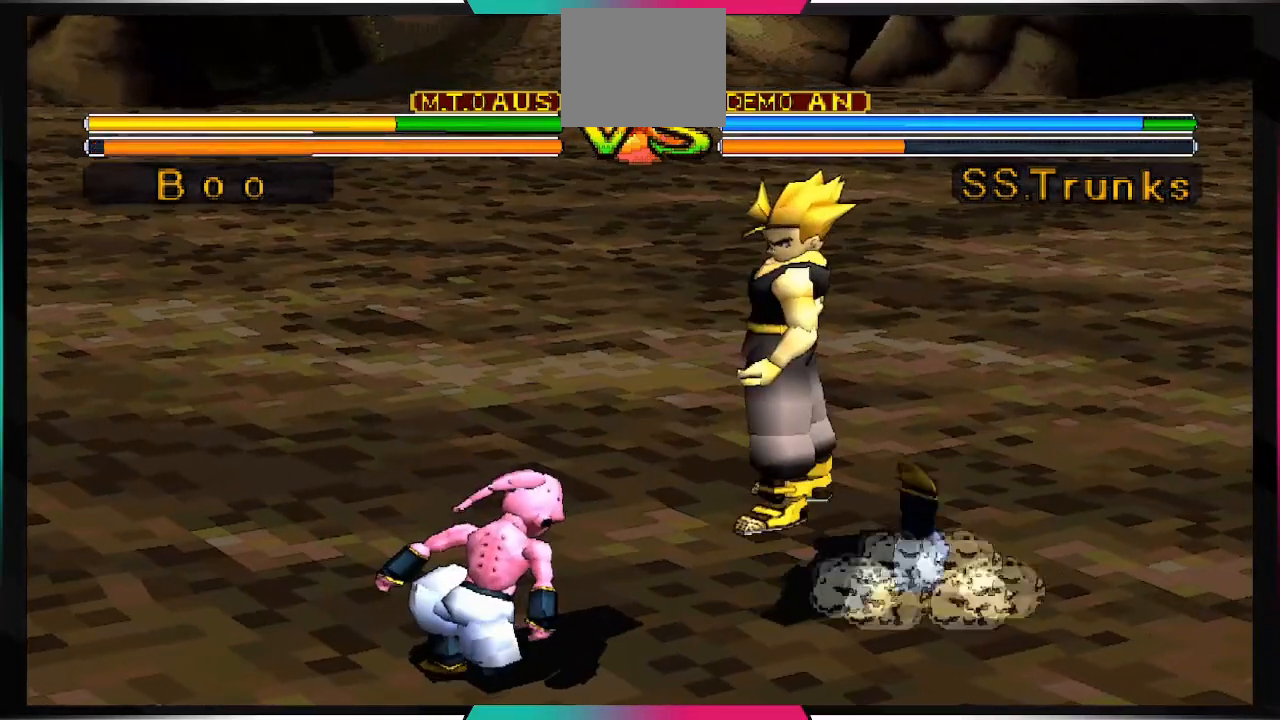
{"dt_ms": 500, "buttons": [], "left_stick": "center", "right_stick": "center", "events": [[100, "CIRCLE", "down"], [233, "CIRCLE", "up"], [367, "CIRCLE", "down"], [467, "CIRCLE", "up"]]}
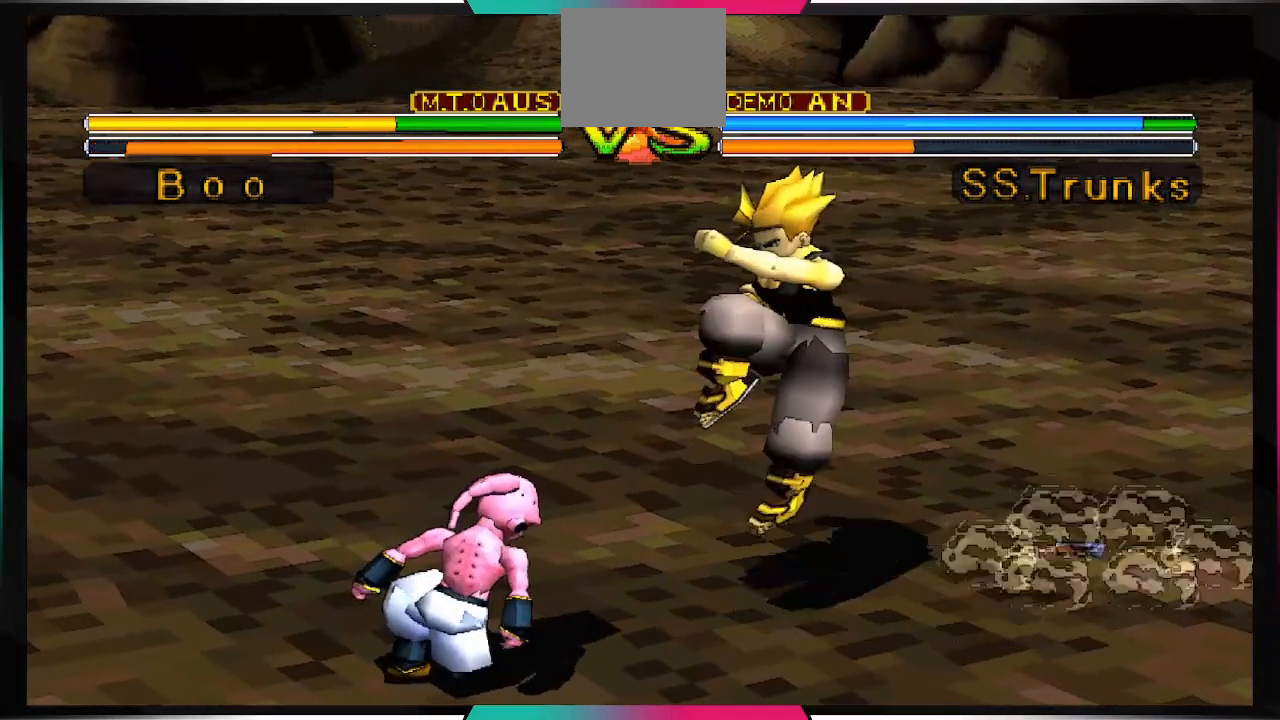
{"dt_ms": 500, "buttons": [], "left_stick": "center", "right_stick": "center", "events": []}
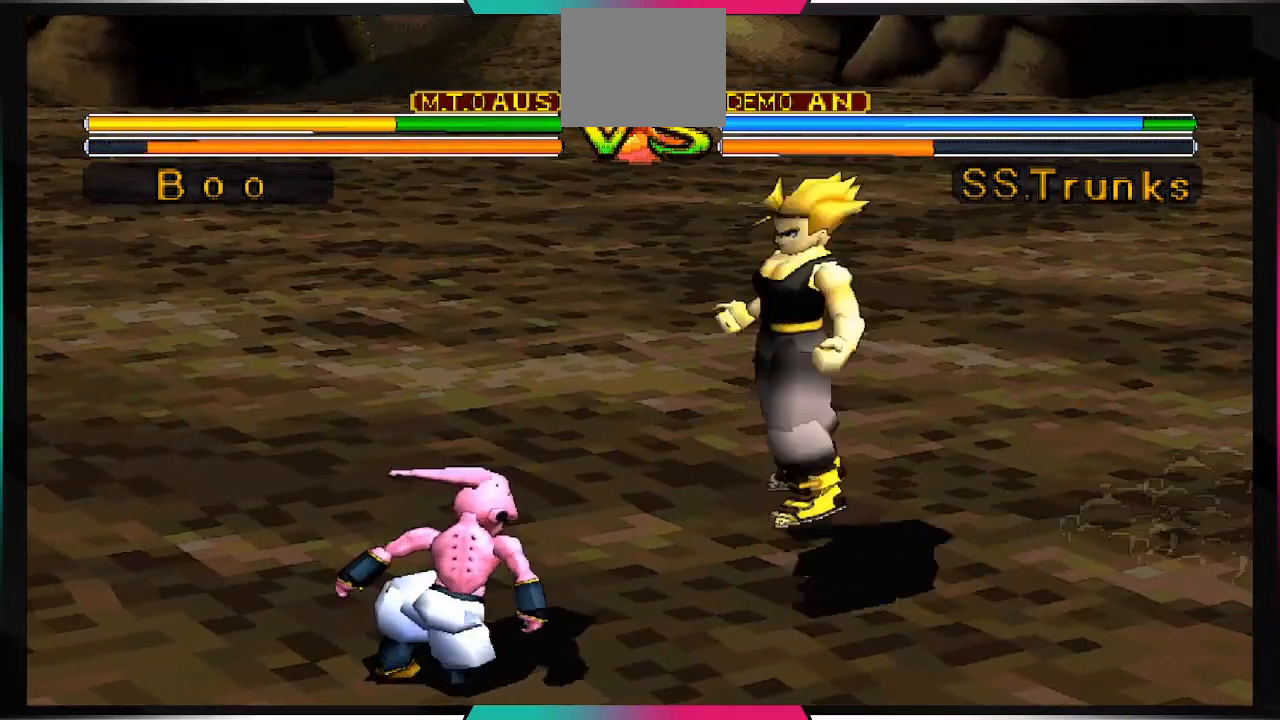
{"dt_ms": 500, "buttons": [], "left_stick": "center", "right_stick": "center", "events": []}
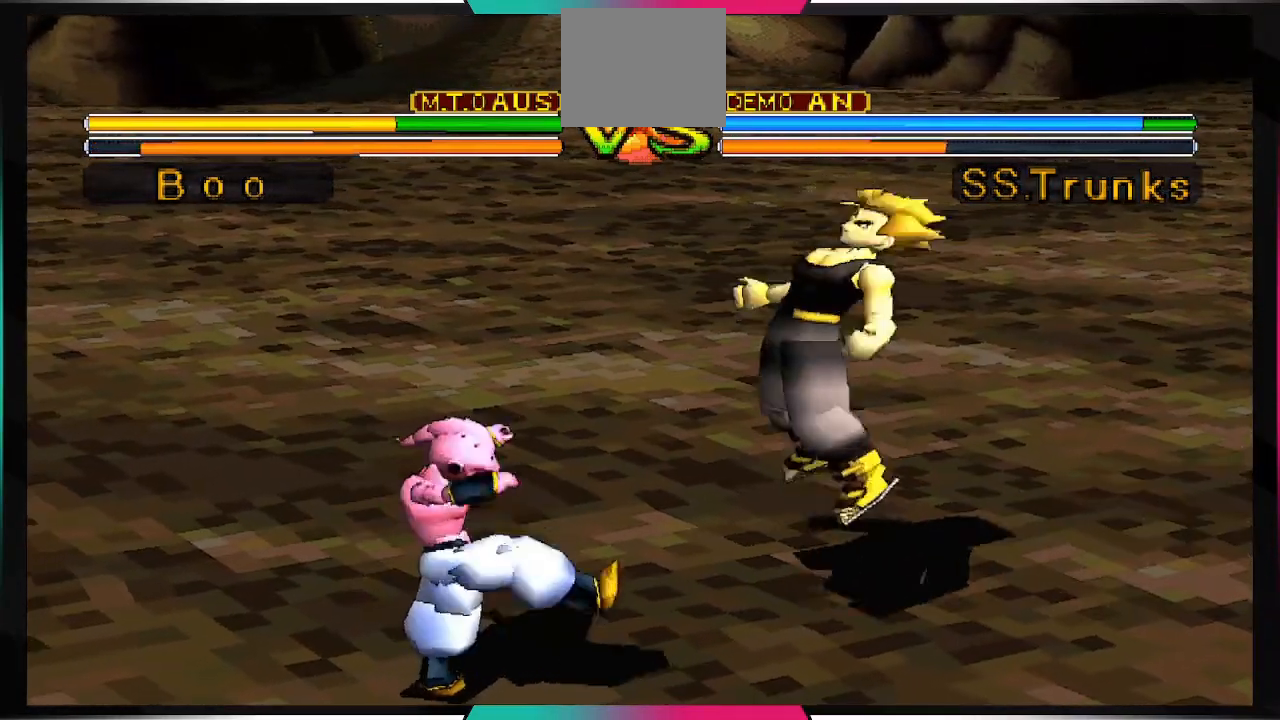
{"dt_ms": 500, "buttons": [], "left_stick": "center", "right_stick": "center", "events": []}
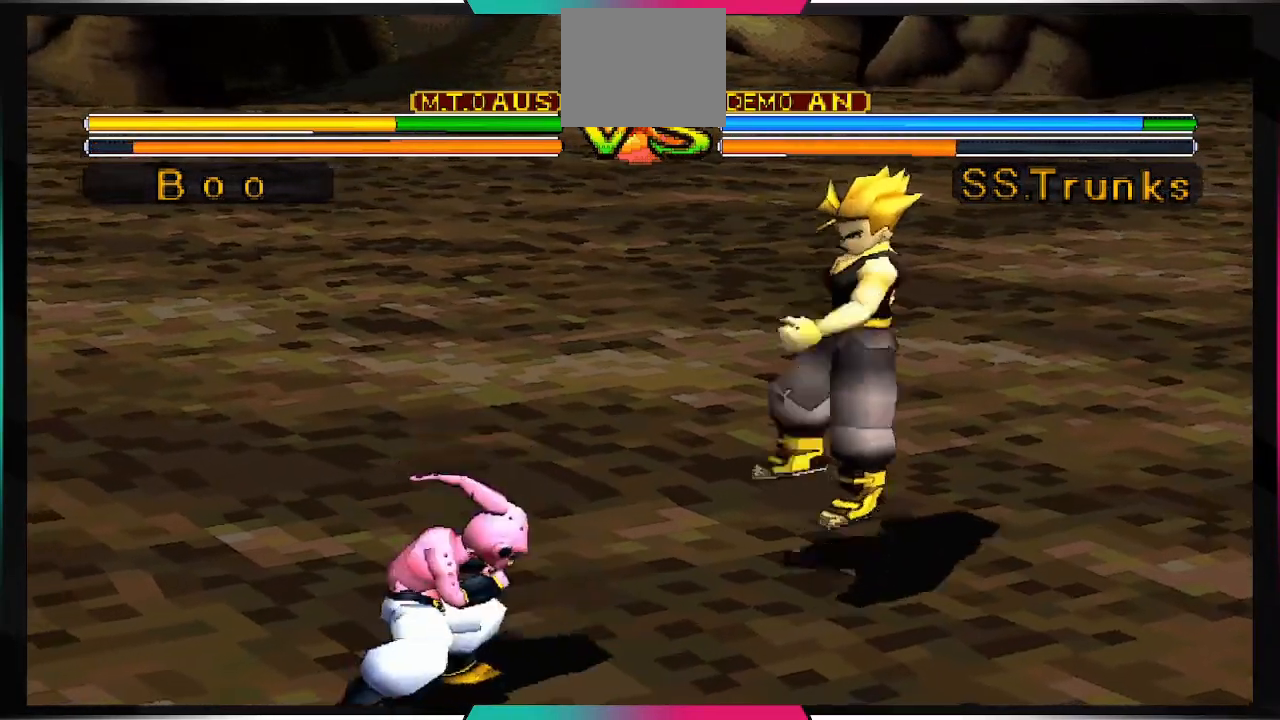
{"dt_ms": 500, "buttons": ["DPAD_UP", "DPAD_RIGHT"], "left_stick": "center", "right_stick": "center", "events": [[467, "DPAD_RIGHT", "down"], [467, "DPAD_UP", "down"]]}
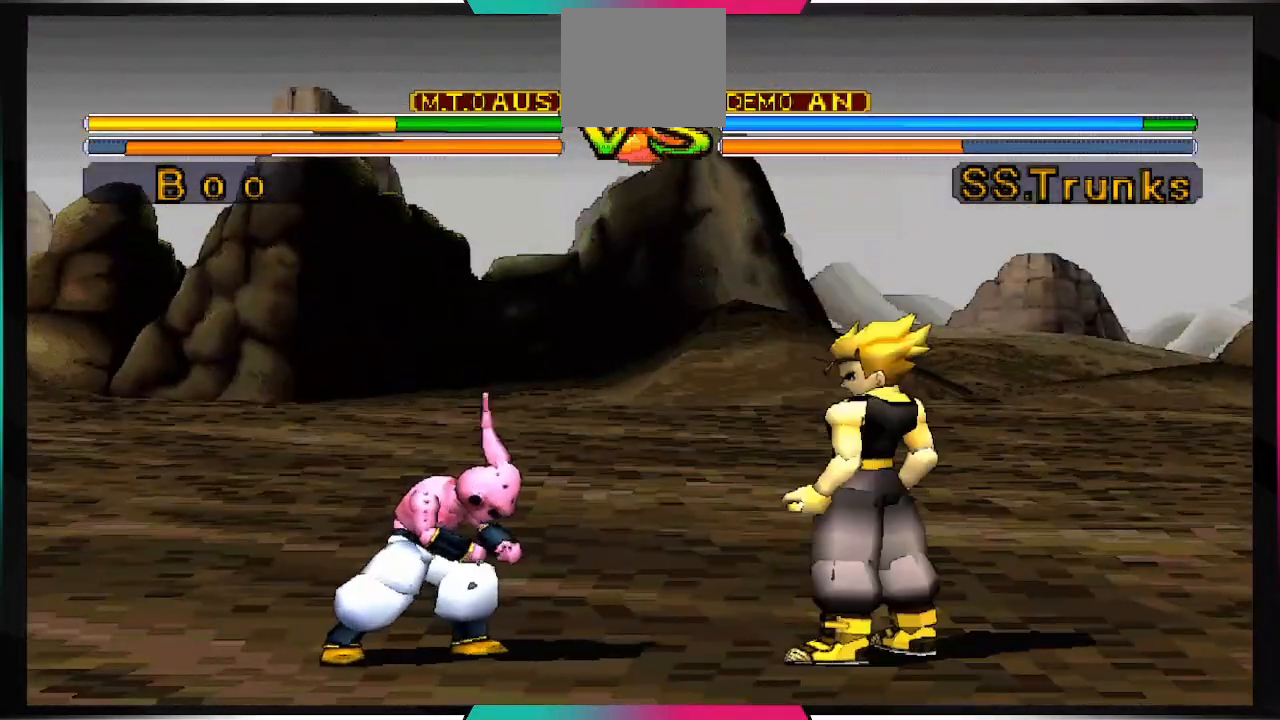
{"dt_ms": 500, "buttons": [], "left_stick": "center", "right_stick": "center", "events": [[33, "DPAD_RIGHT", "up"], [33, "DPAD_UP", "up"], [100, "CIRCLE", "down"], [233, "CIRCLE", "up"]]}
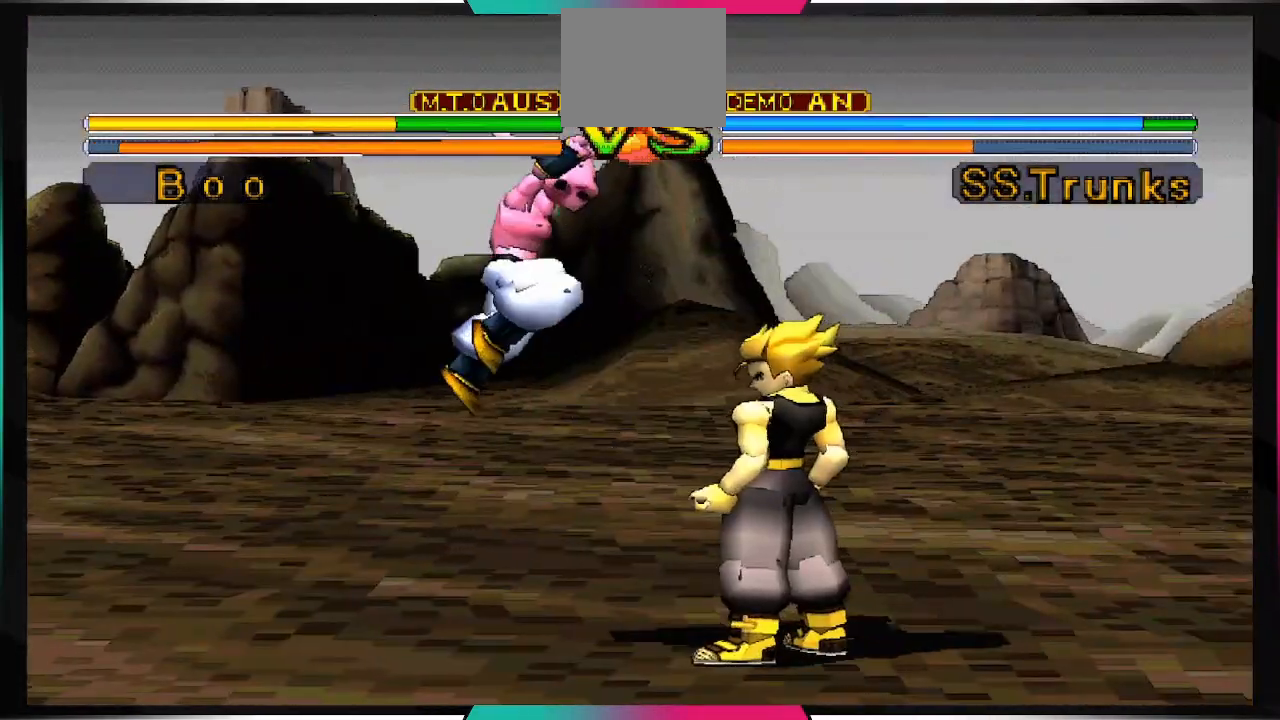
{"dt_ms": 500, "buttons": [], "left_stick": "center", "right_stick": "center", "events": [[433, "DPAD_DOWN", "down"], [500, "DPAD_DOWN", "up"]]}
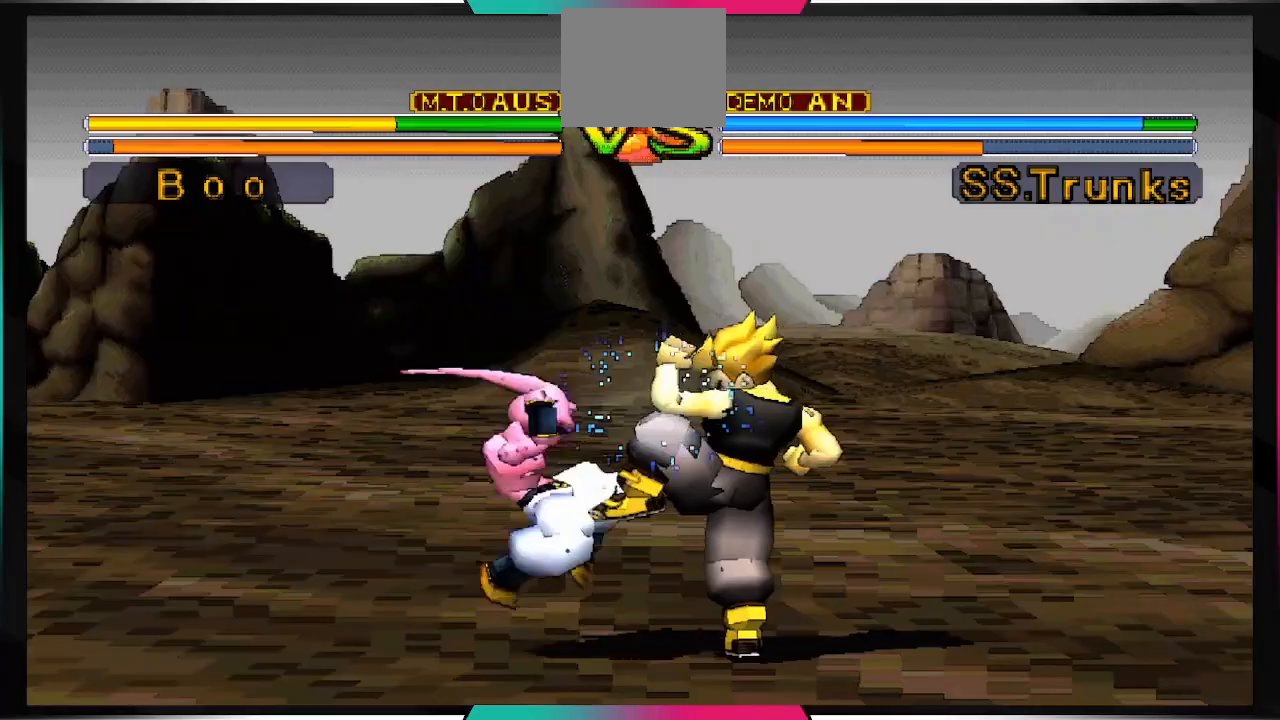
{"dt_ms": 500, "buttons": [], "left_stick": "center", "right_stick": "center"}
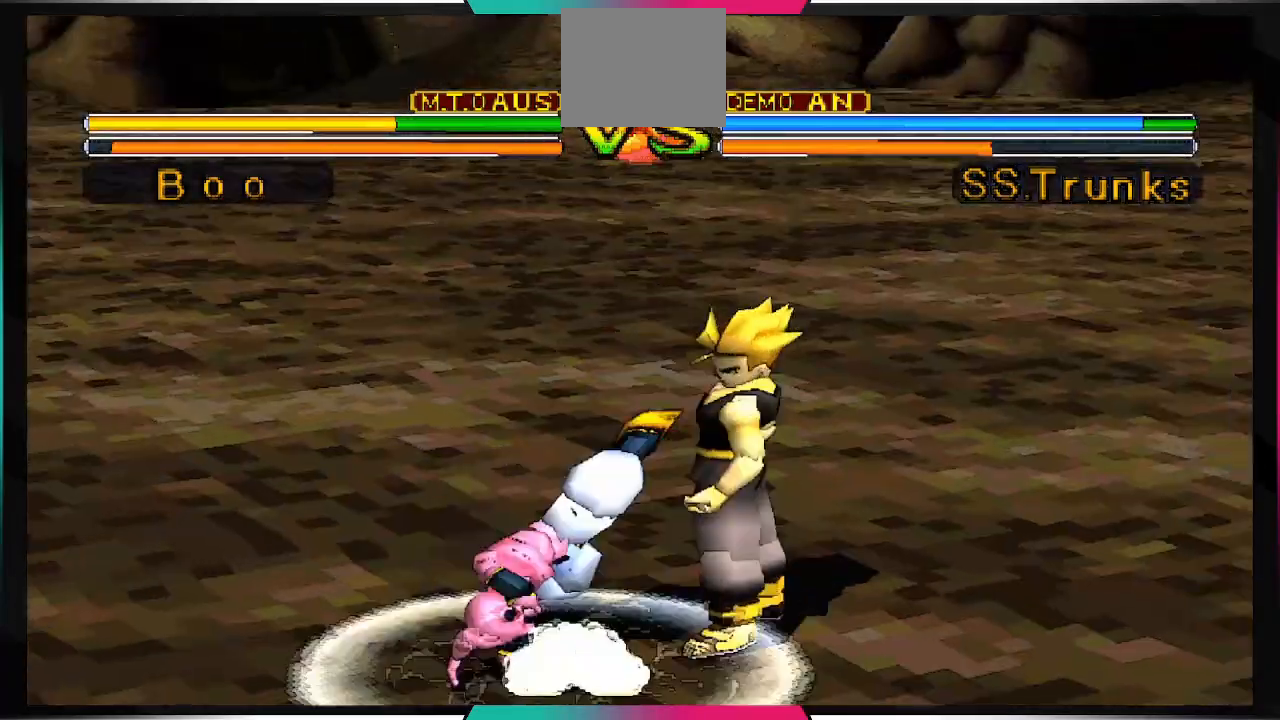
{"dt_ms": 500, "buttons": [], "left_stick": "center", "right_stick": "center", "events": []}
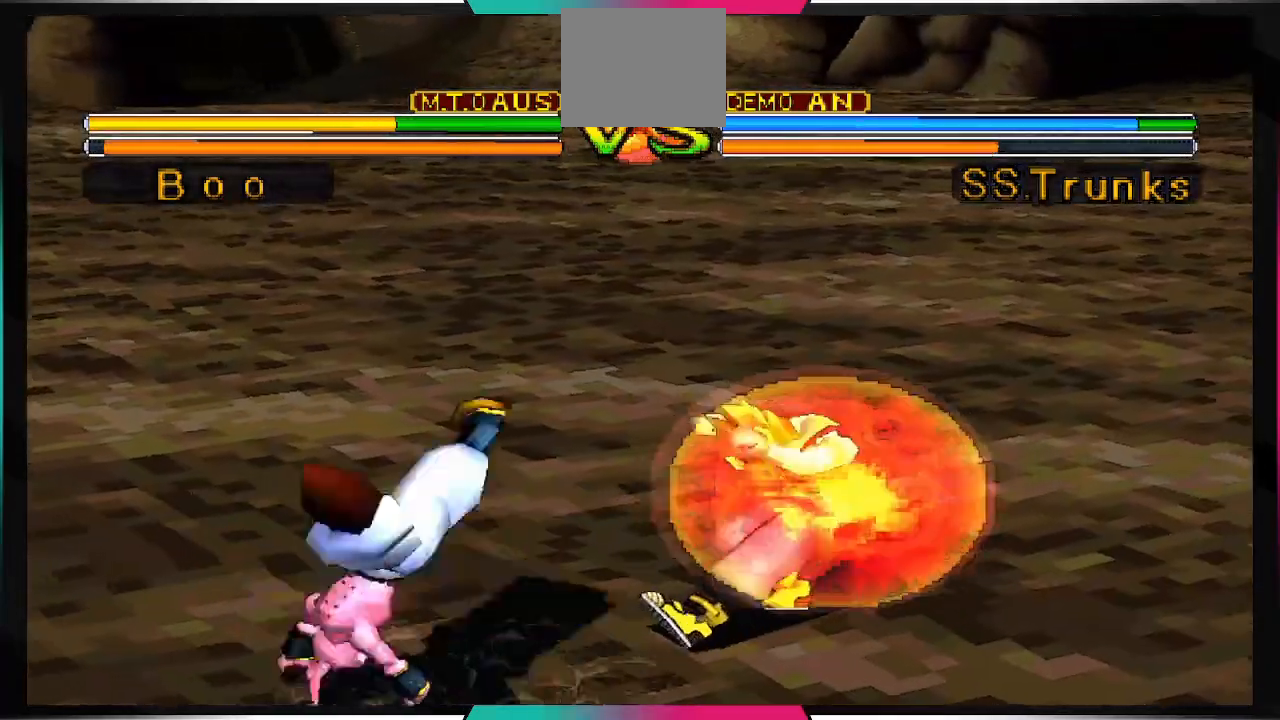
{"dt_ms": 500, "buttons": ["DPAD_RIGHT"], "left_stick": "center", "right_stick": "center", "events": [[133, "DPAD_RIGHT", "down"], [233, "DPAD_RIGHT", "up"], [300, "DPAD_LEFT", "down"], [400, "DPAD_LEFT", "up"], [433, "DPAD_RIGHT", "down"]]}
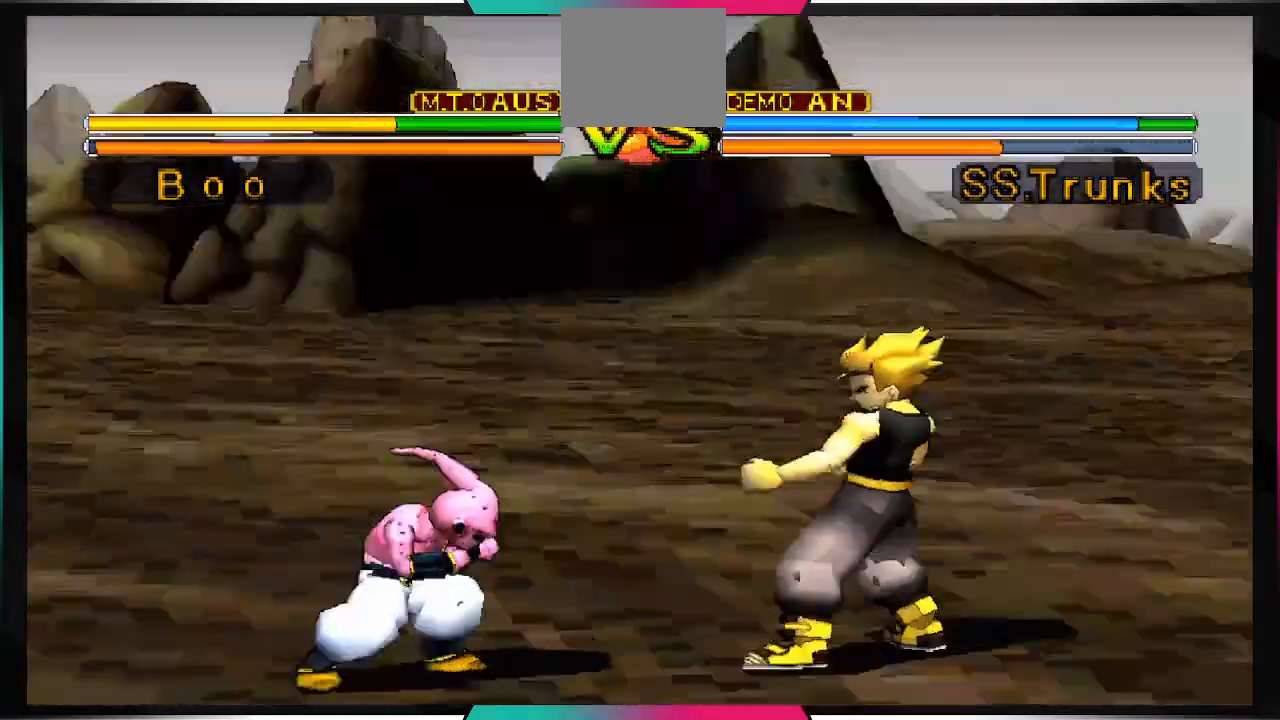
{"dt_ms": 500, "buttons": [], "left_stick": "center", "right_stick": "center", "events": [[33, "SQUARE", "down"], [67, "DPAD_RIGHT", "up"], [133, "SQUARE", "up"]]}
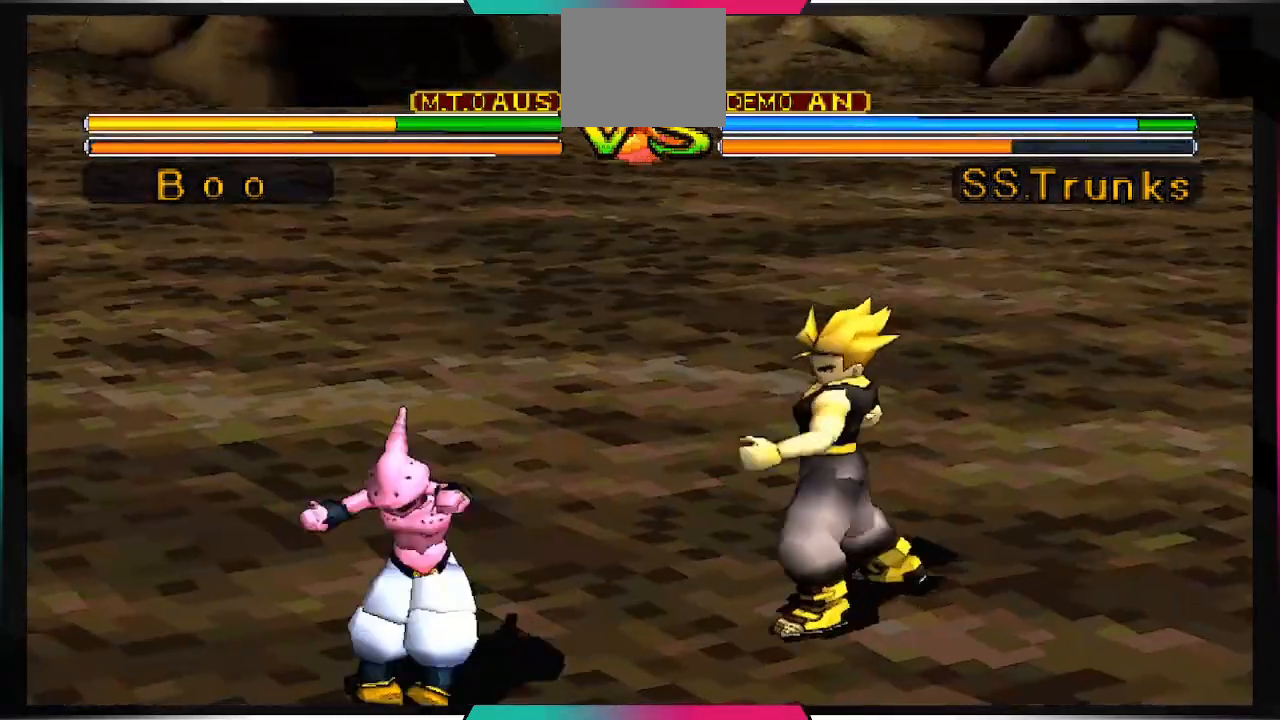
{"dt_ms": 500, "buttons": [], "left_stick": "center", "right_stick": "center", "events": []}
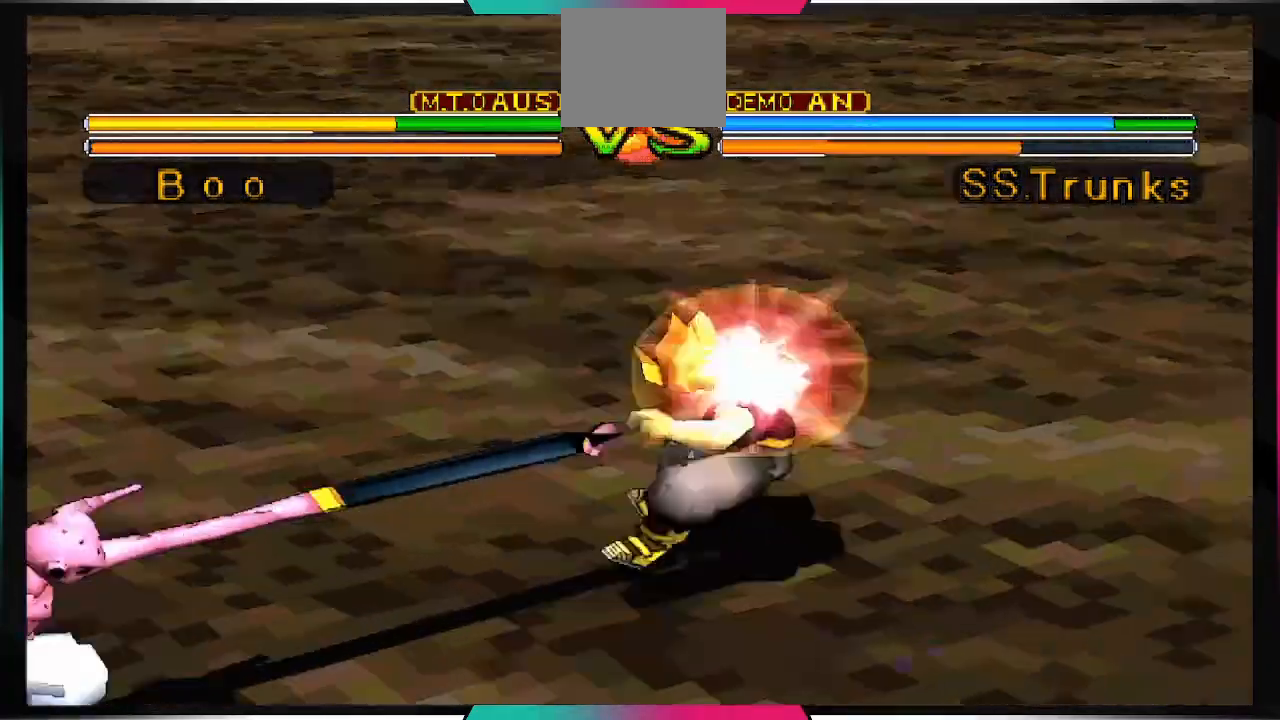
{"dt_ms": 1000, "buttons": [], "left_stick": "center", "right_stick": "center"}